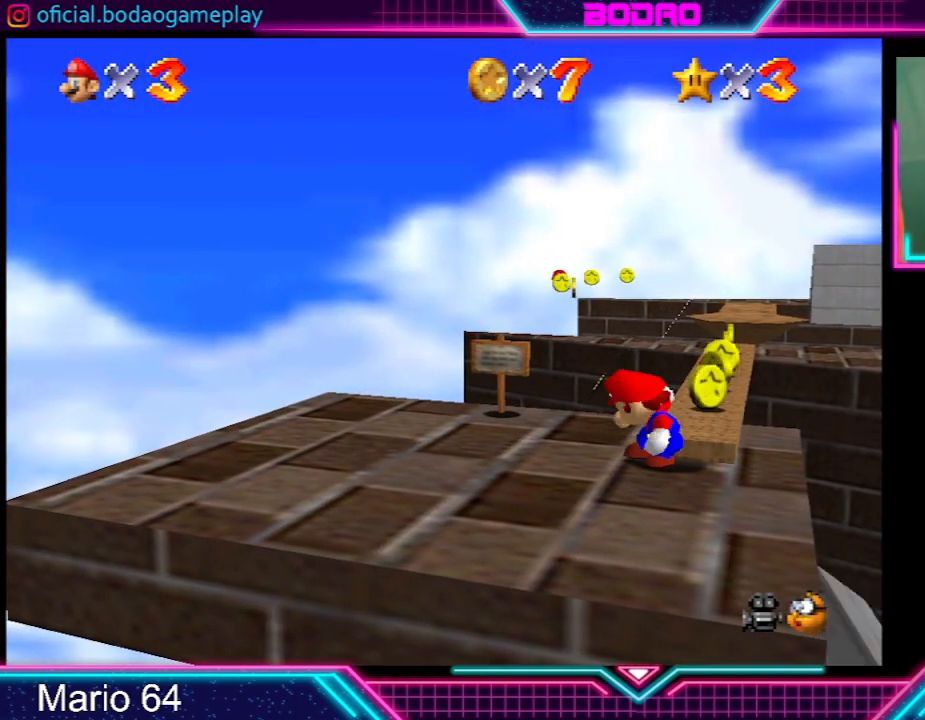
Gameplay with a controller (Xbox layout); each line is a JSON object with the inputs held at the frame after it. "events" lists button and stick changes between this image and that frame as [ms after this image, input, new state], when the widget could be followed in between. Not read: L3 R3 right_stick.
{"buttons": [], "left_stick": "up", "events": [[166, "left_stick", "right"], [266, "left_stick", "up-right"], [367, "left_stick", "up"]]}
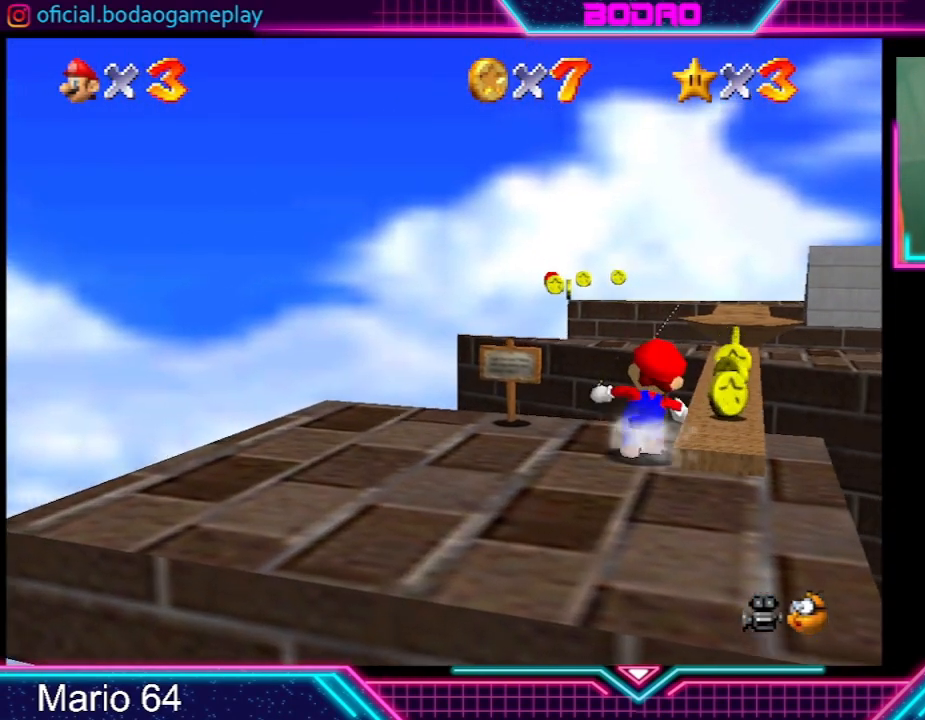
{"buttons": [], "left_stick": "up", "events": [[100, "left_stick", "up-right"], [267, "left_stick", "up"]]}
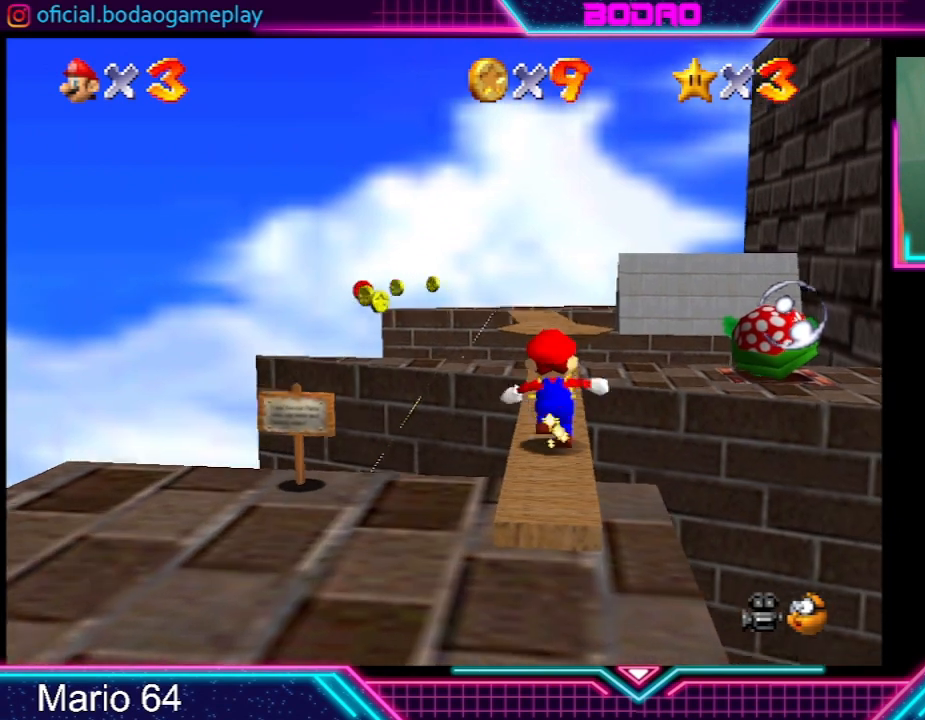
{"buttons": [], "left_stick": "up", "events": []}
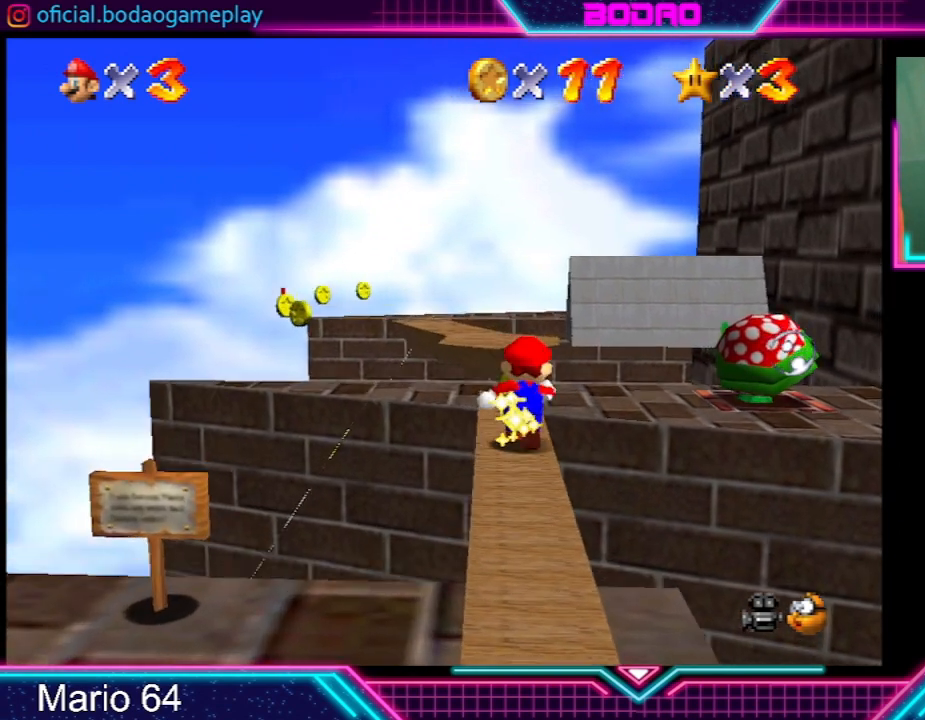
{"buttons": [], "left_stick": "center", "events": [[234, "left_stick", "center"]]}
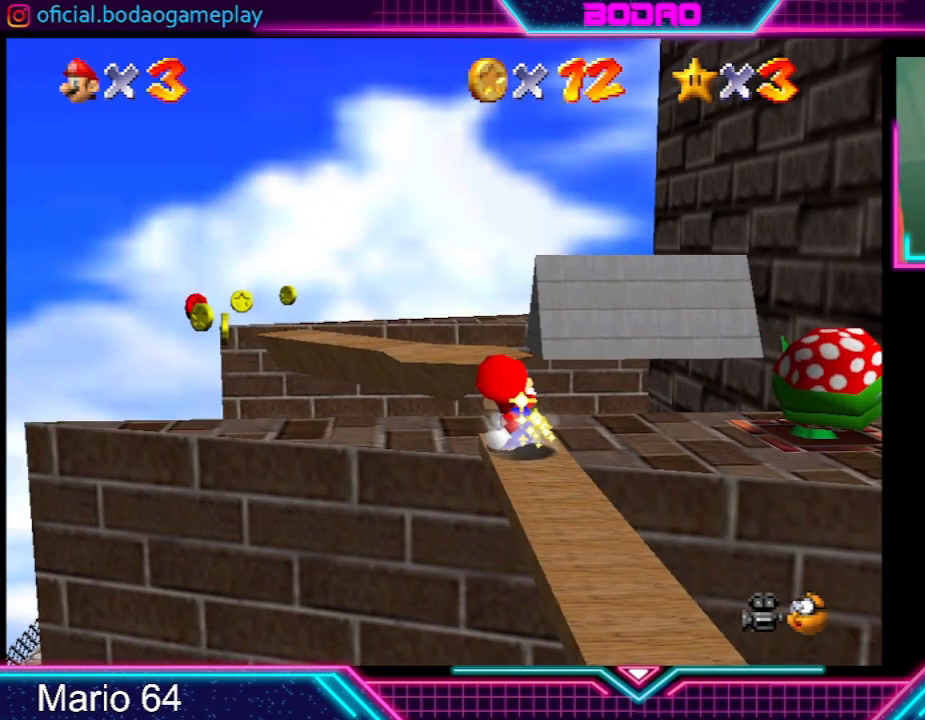
{"buttons": [], "left_stick": "up-left", "events": [[500, "left_stick", "up-left"]]}
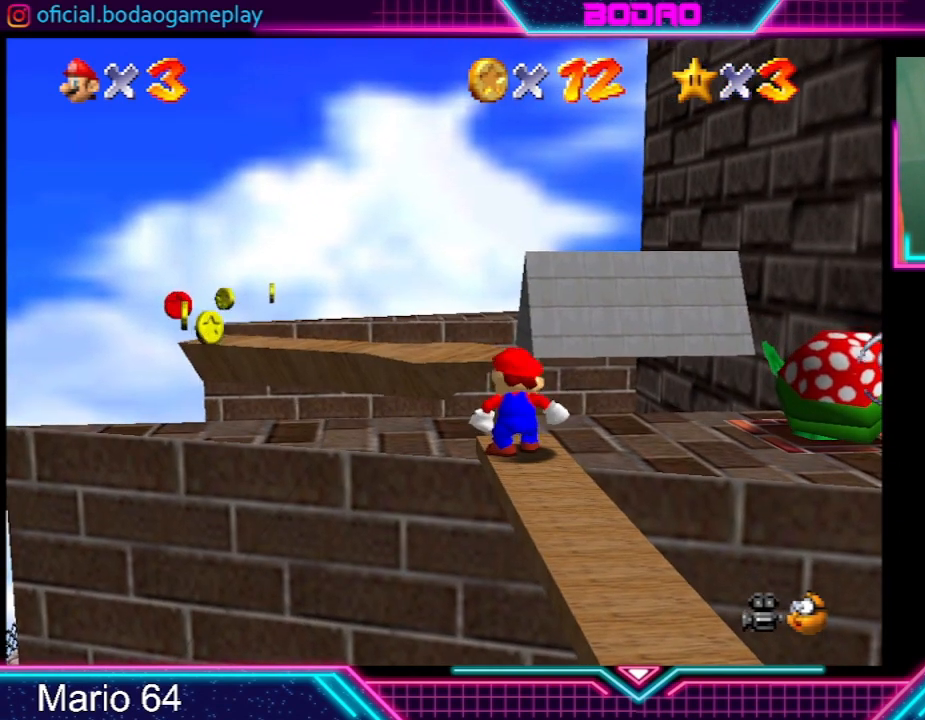
{"buttons": [], "left_stick": "center", "events": [[100, "left_stick", "center"]]}
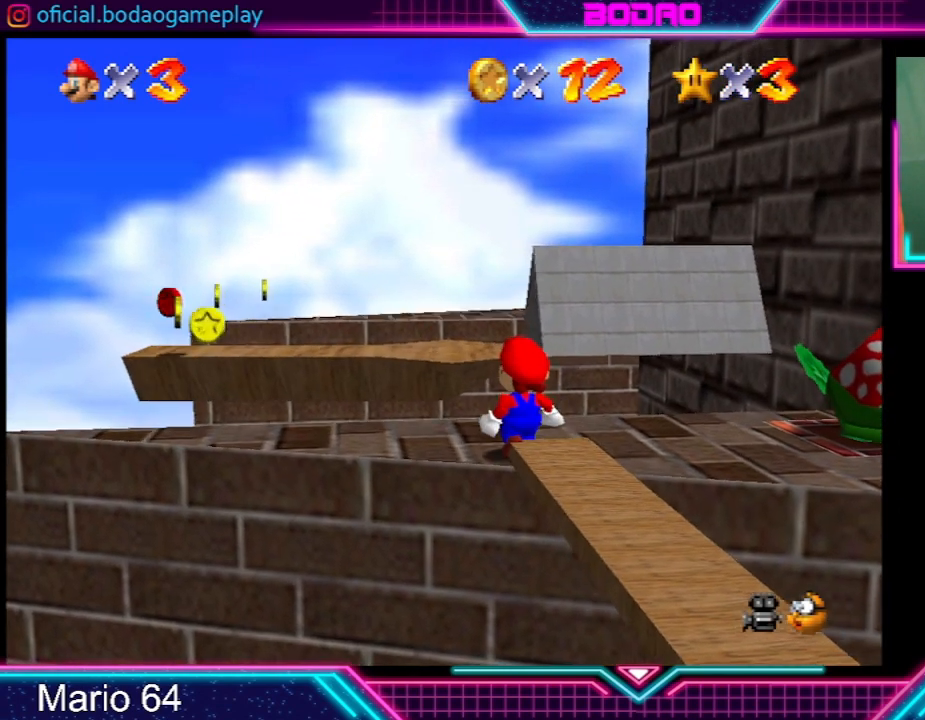
{"buttons": [], "left_stick": "center", "events": []}
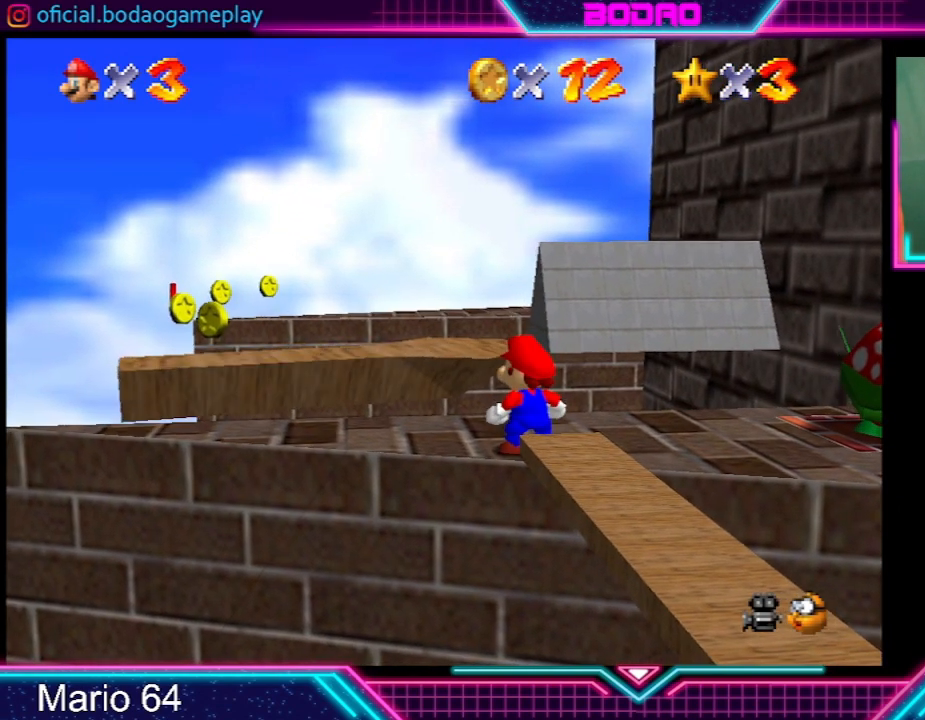
{"buttons": [], "left_stick": "center", "events": []}
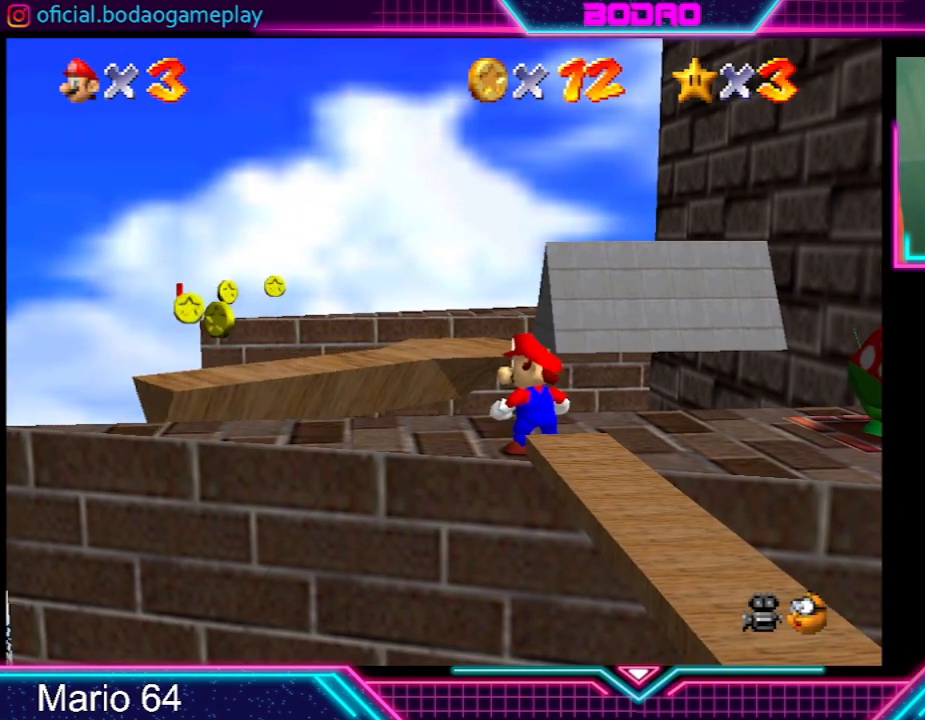
{"buttons": [], "left_stick": "center", "events": []}
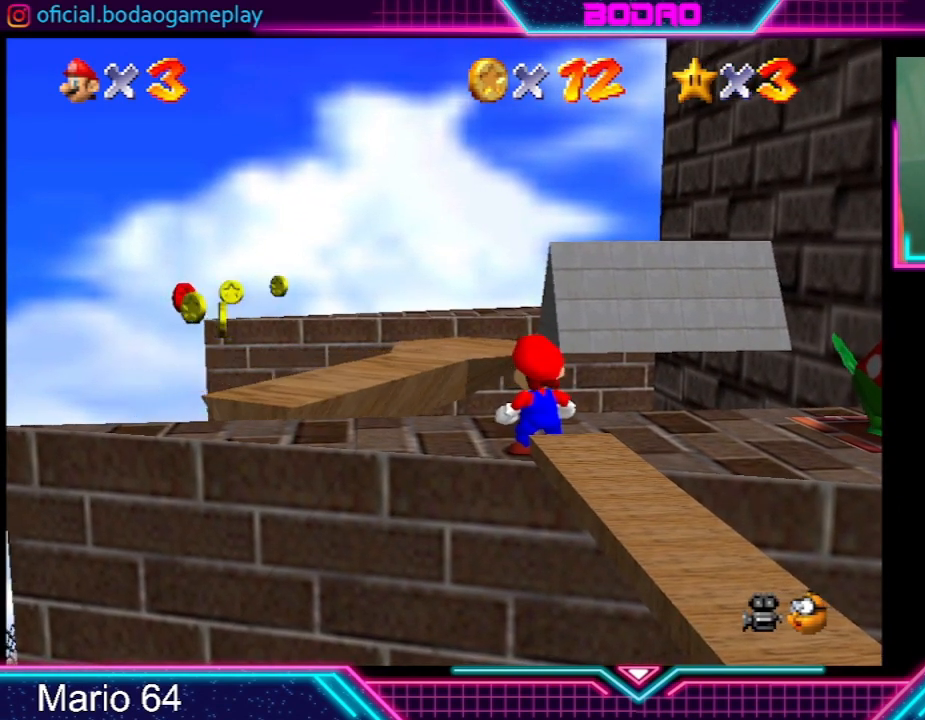
{"buttons": [], "left_stick": "center", "events": []}
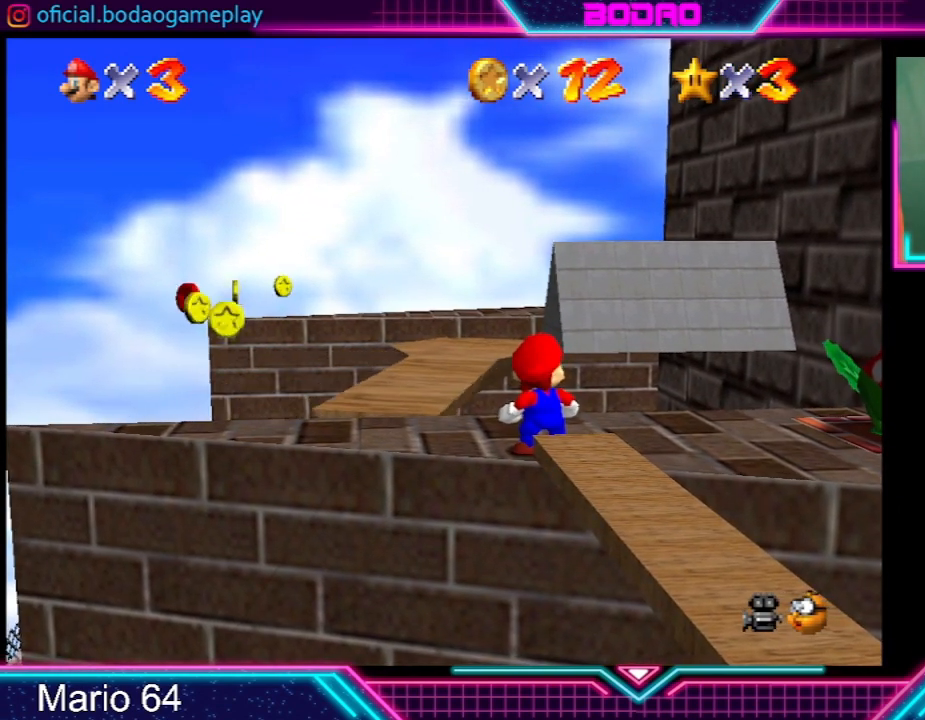
{"buttons": [], "left_stick": "up", "events": [[367, "left_stick", "up"]]}
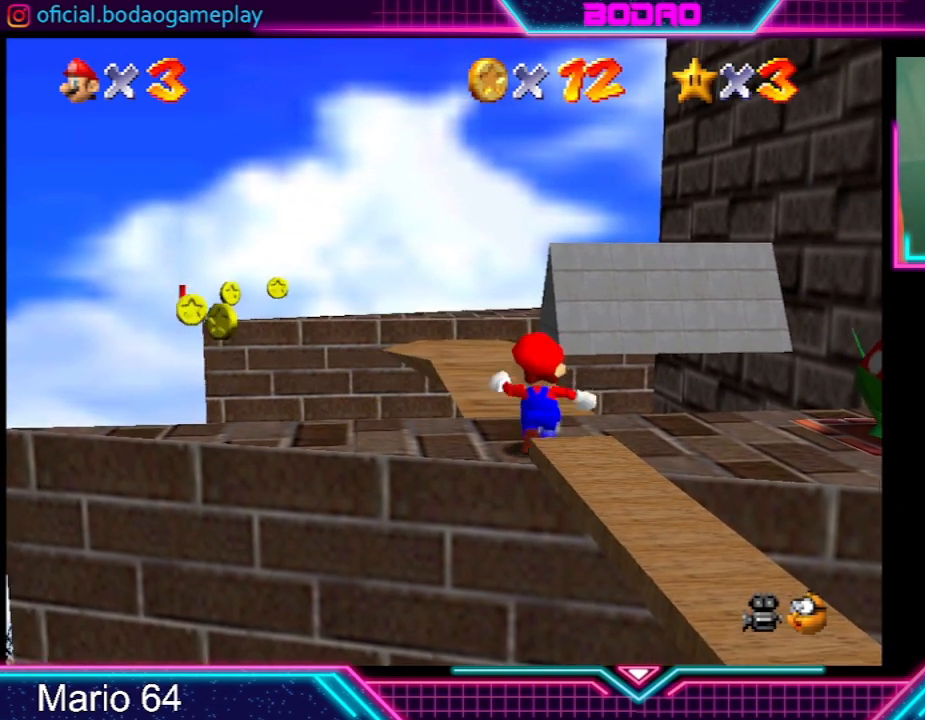
{"buttons": [], "left_stick": "up", "events": []}
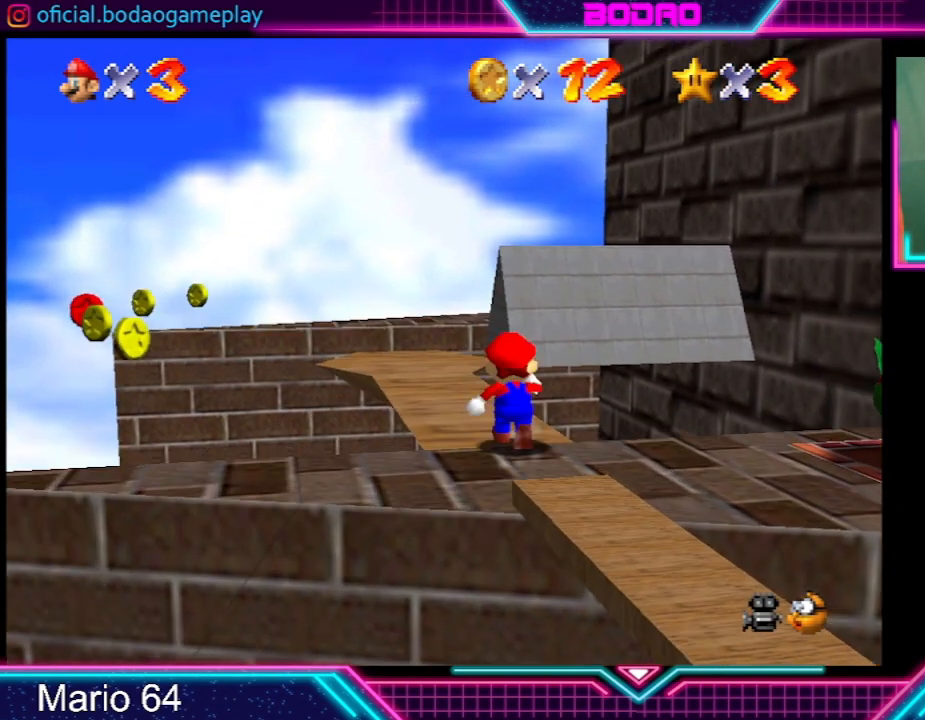
{"buttons": [], "left_stick": "up", "events": []}
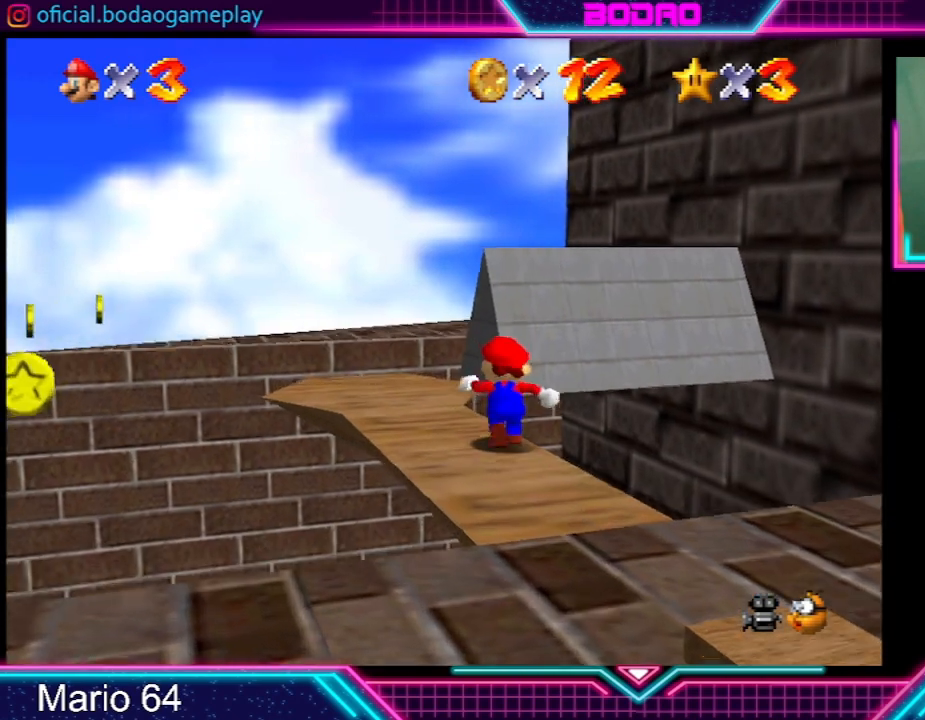
{"buttons": [], "left_stick": "center", "events": [[33, "left_stick", "up-left"], [267, "left_stick", "center"]]}
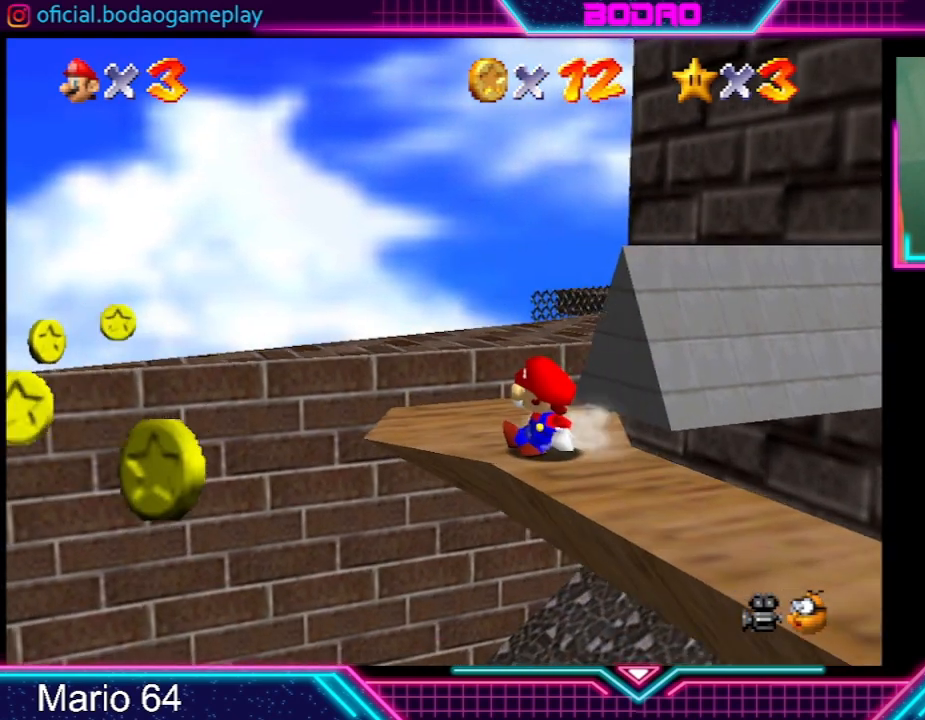
{"buttons": [], "left_stick": "center", "events": [[233, "left_stick", "up"], [433, "left_stick", "center"]]}
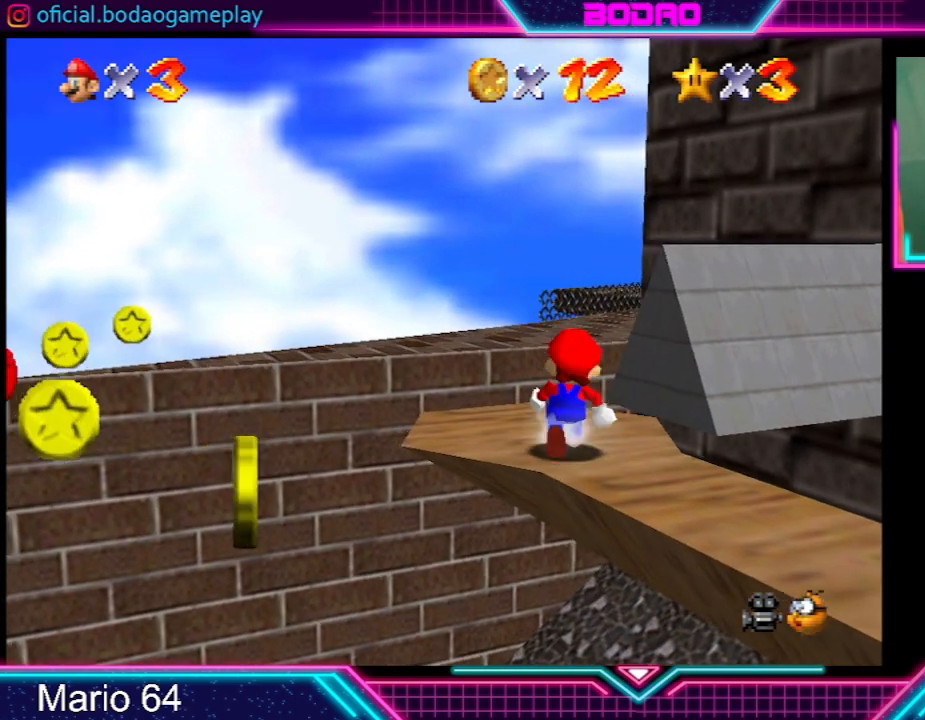
{"buttons": [], "left_stick": "center", "events": [[300, "left_stick", "up-left"], [434, "left_stick", "center"]]}
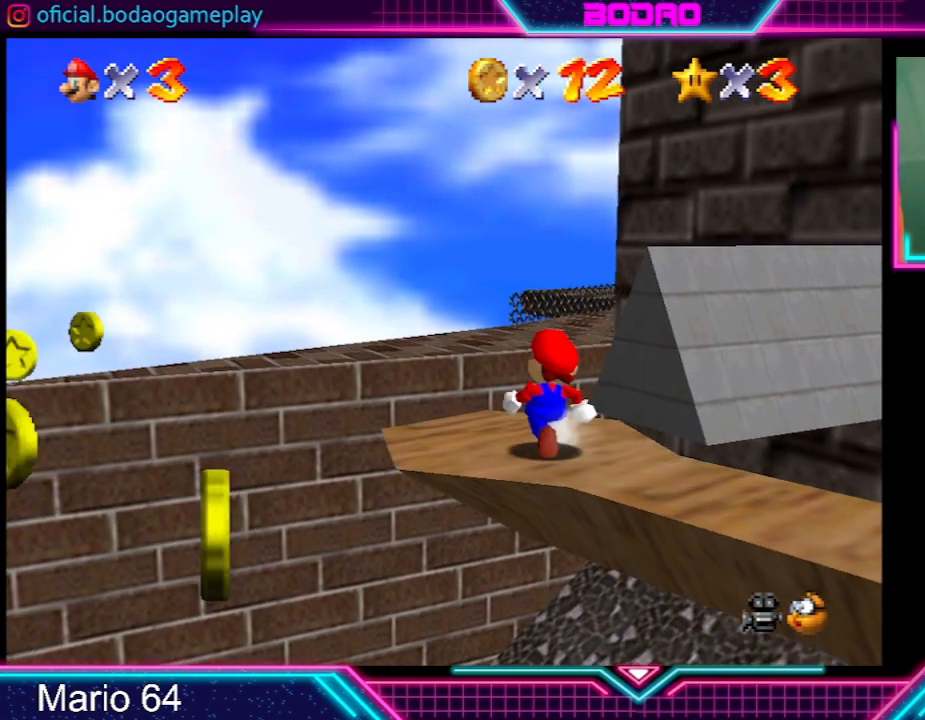
{"buttons": [], "left_stick": "center", "events": []}
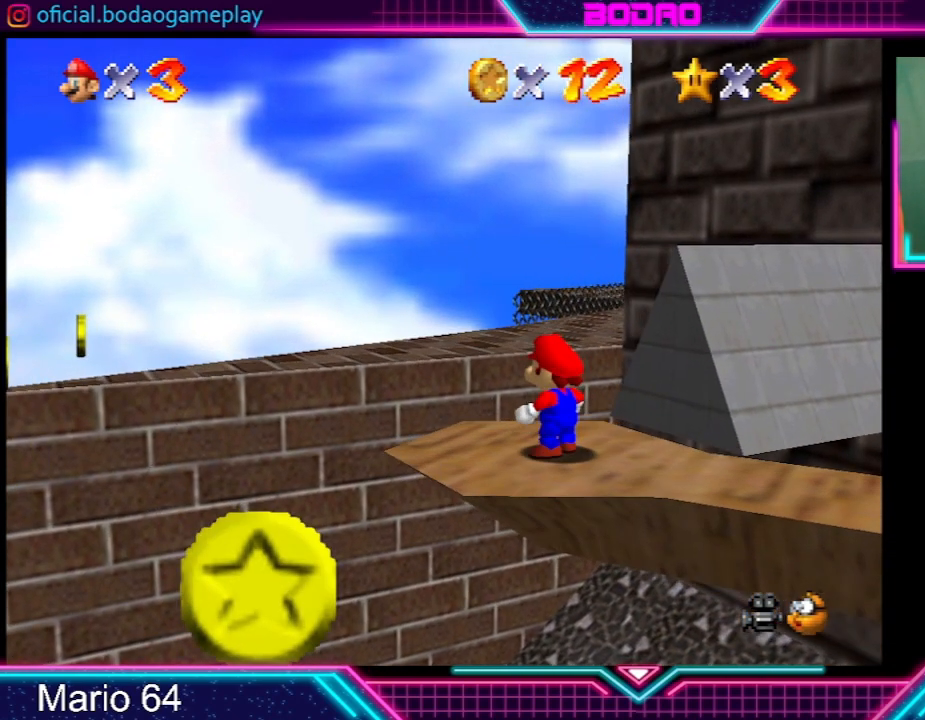
{"buttons": [], "left_stick": "left", "events": [[501, "left_stick", "left"]]}
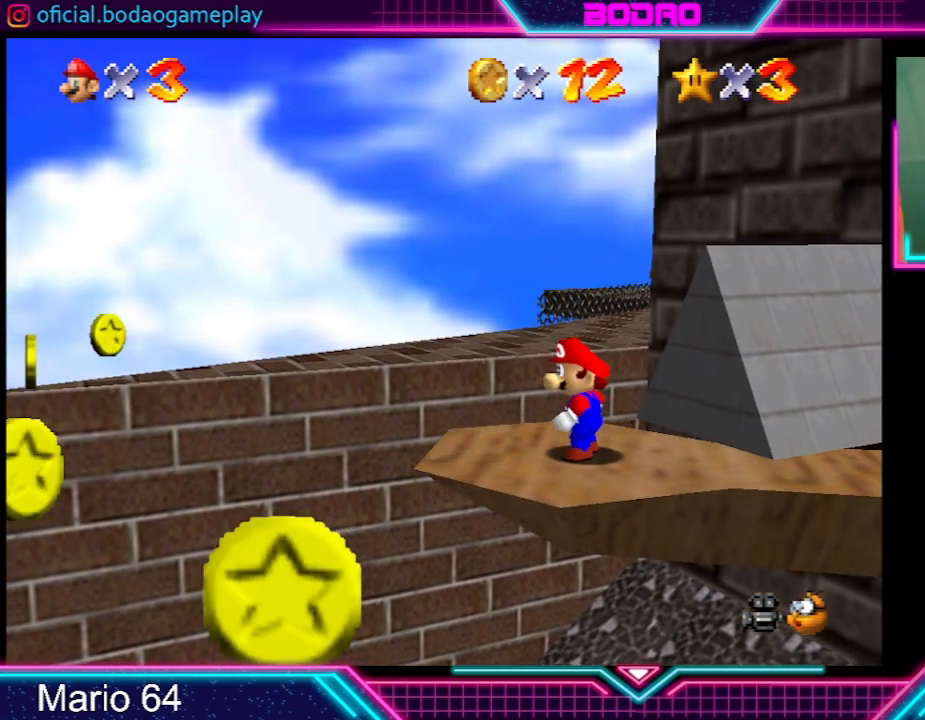
{"buttons": [], "left_stick": "center", "events": [[66, "left_stick", "up-left"], [200, "left_stick", "center"]]}
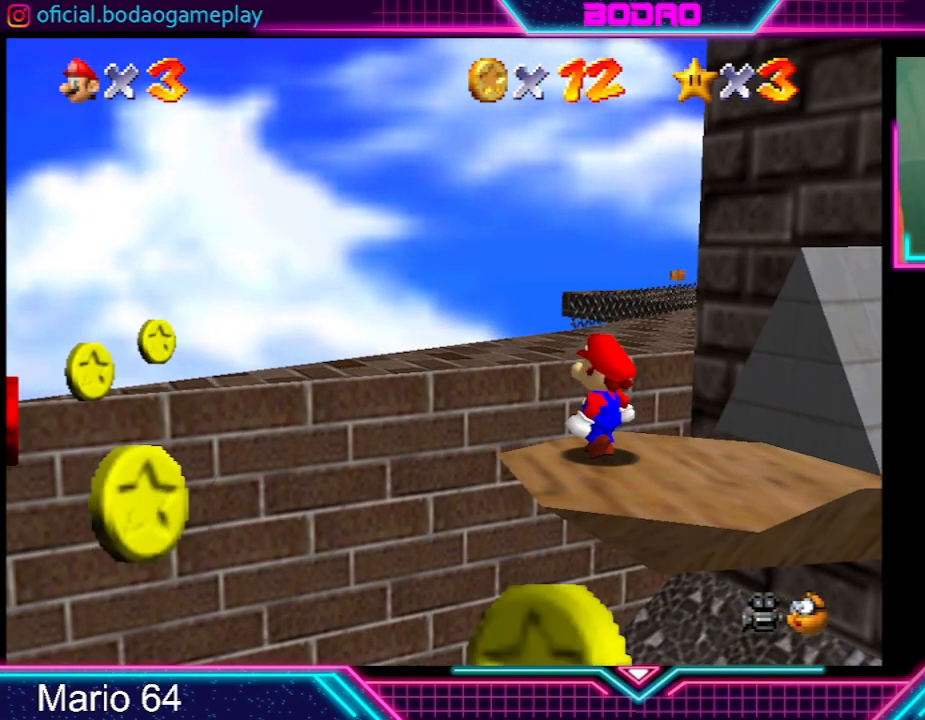
{"buttons": [], "left_stick": "center", "events": []}
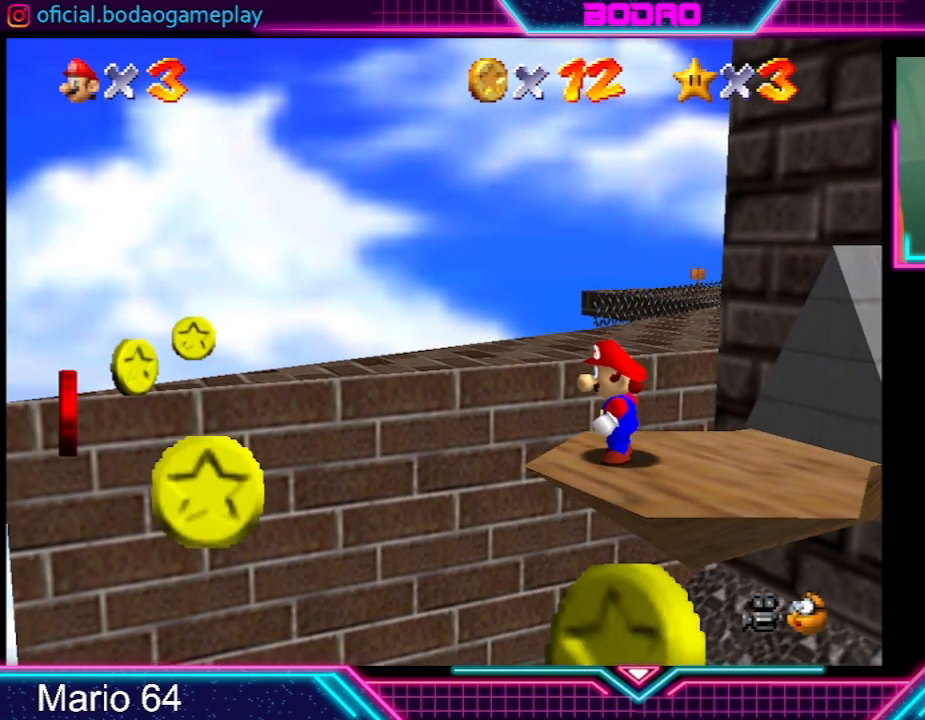
{"buttons": [], "left_stick": "right", "events": [[433, "left_stick", "right"]]}
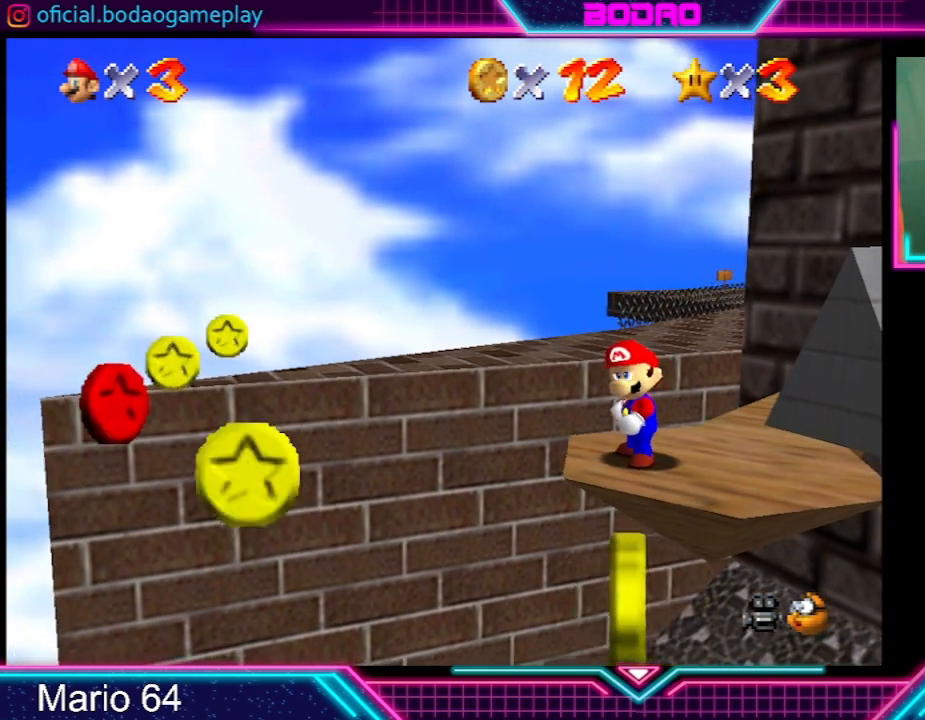
{"buttons": [], "left_stick": "center", "events": [[133, "left_stick", "up-right"], [234, "left_stick", "center"]]}
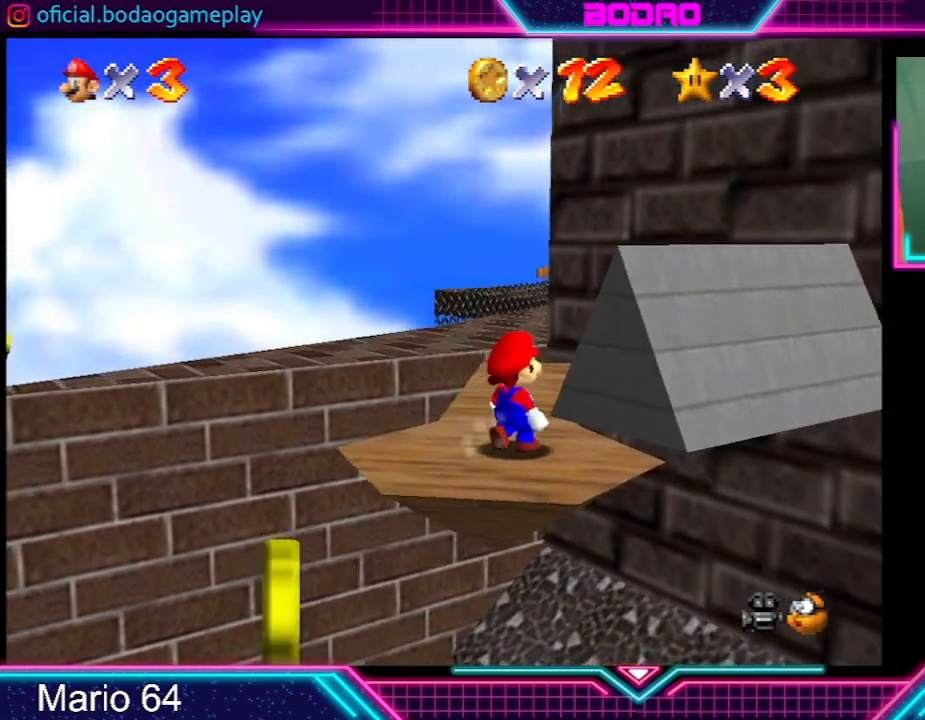
{"buttons": [], "left_stick": "up-left", "events": [[400, "left_stick", "up-left"]]}
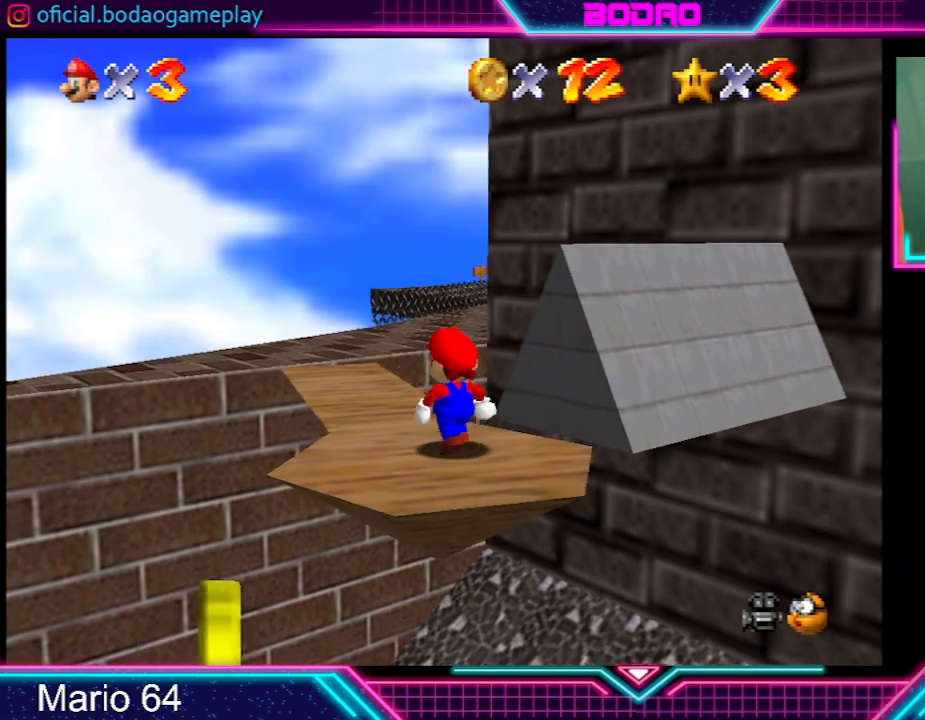
{"buttons": [], "left_stick": "up-left", "events": []}
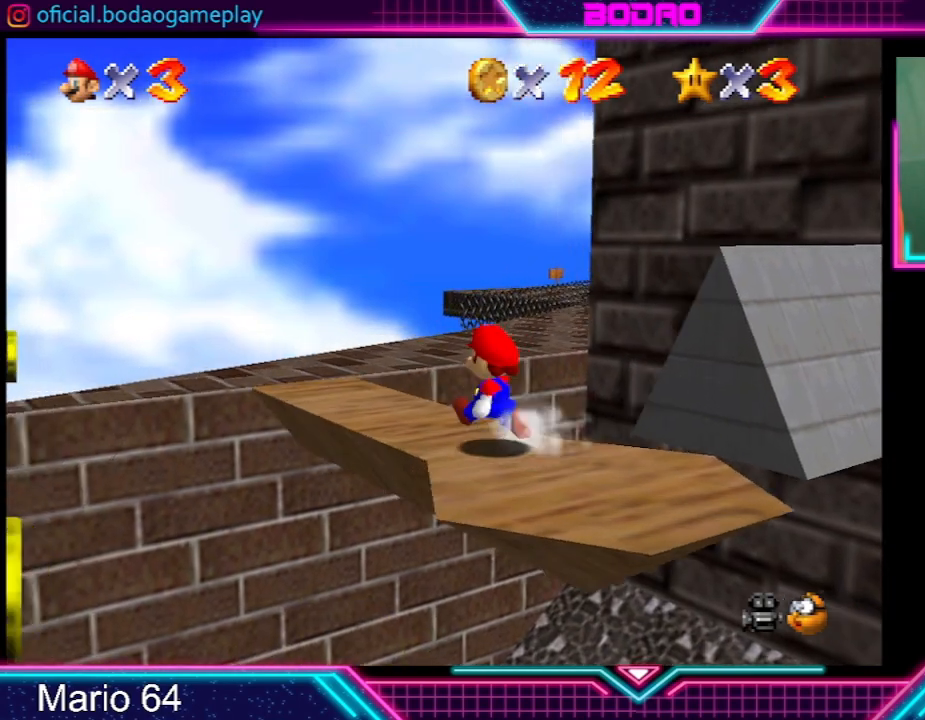
{"buttons": [], "left_stick": "up-left", "events": []}
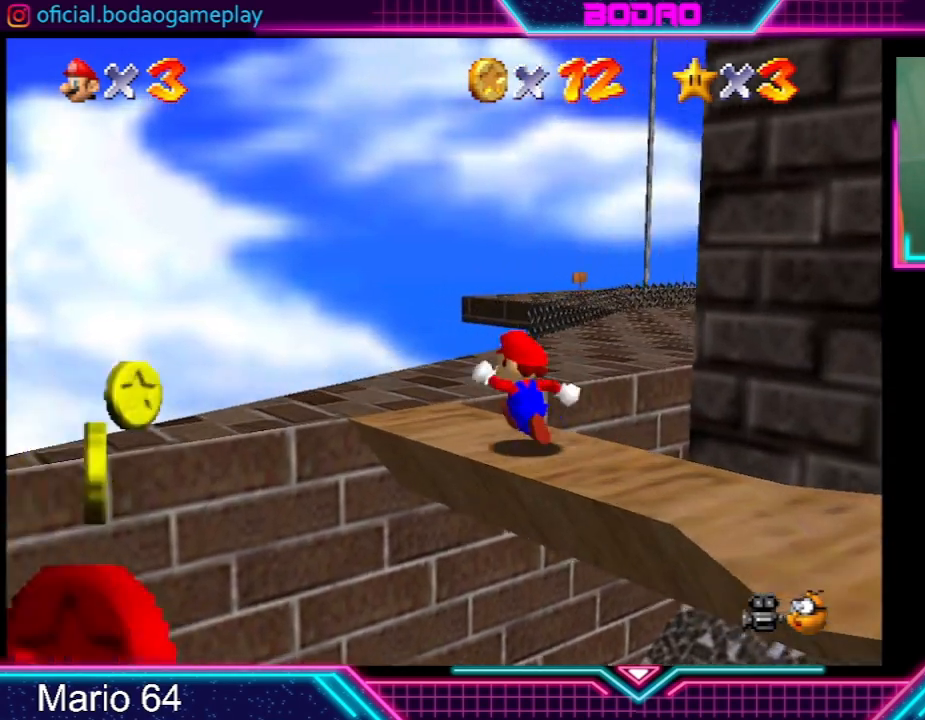
{"buttons": [], "left_stick": "up", "events": [[367, "left_stick", "up"]]}
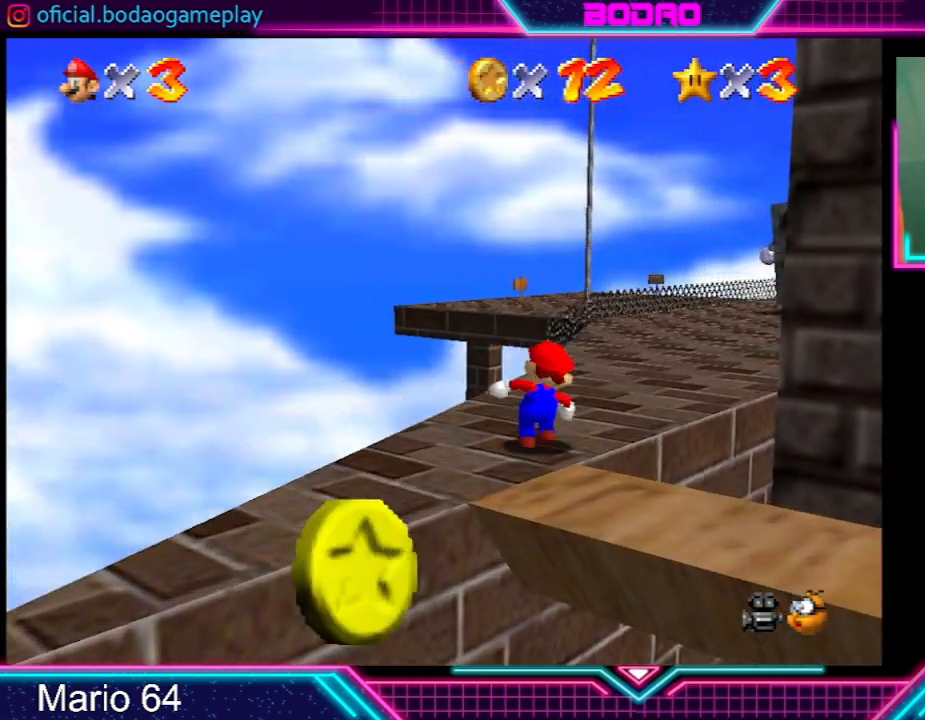
{"buttons": [], "left_stick": "up", "events": [[33, "left_stick", "up-right"], [266, "left_stick", "up"]]}
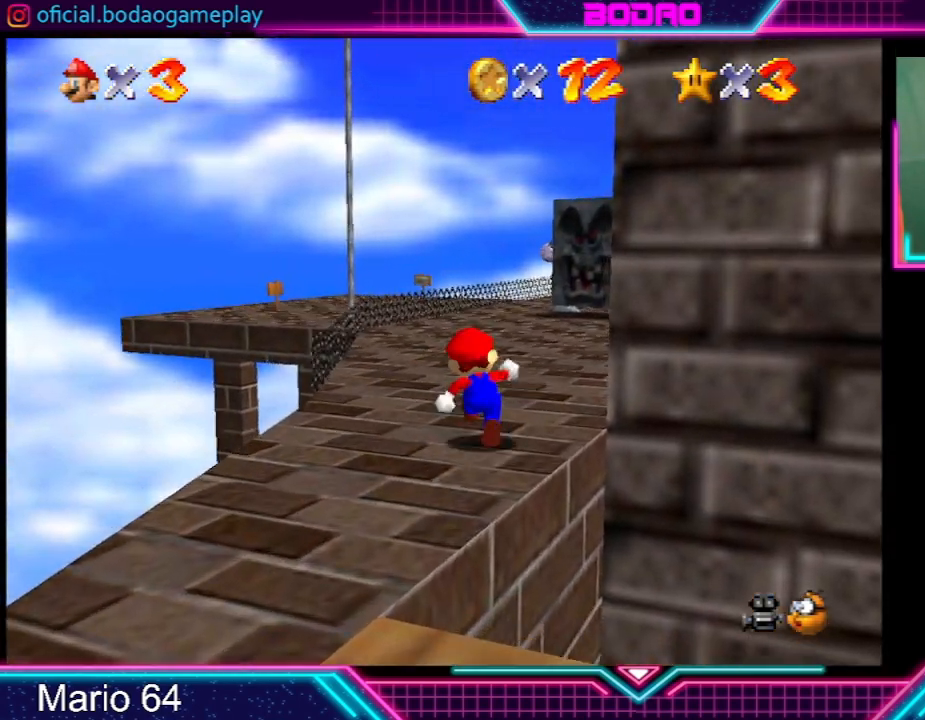
{"buttons": [], "left_stick": "up", "events": []}
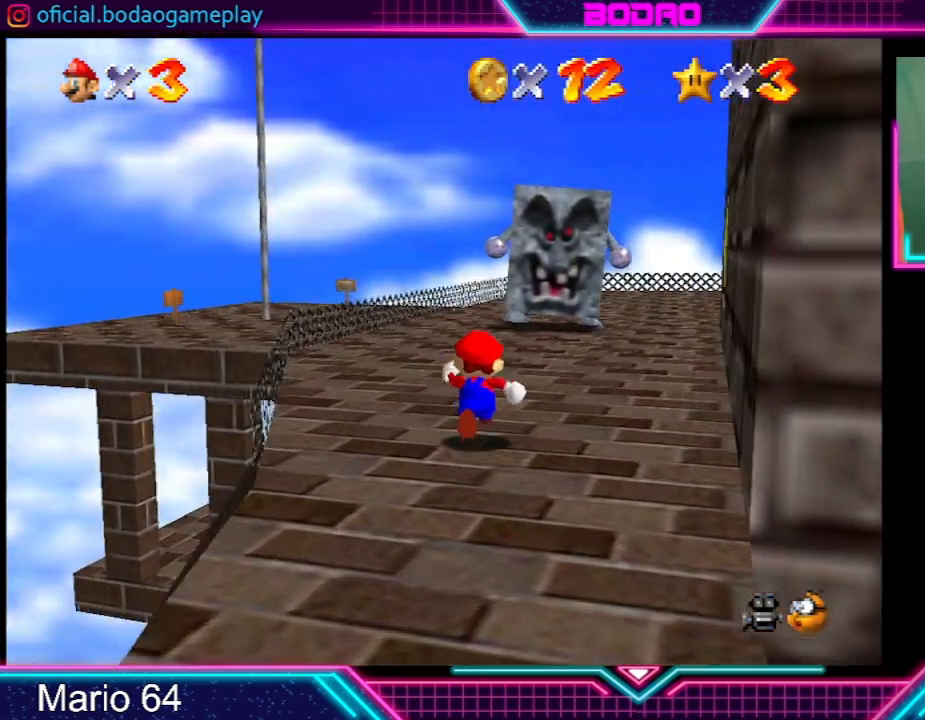
{"buttons": [], "left_stick": "up", "events": []}